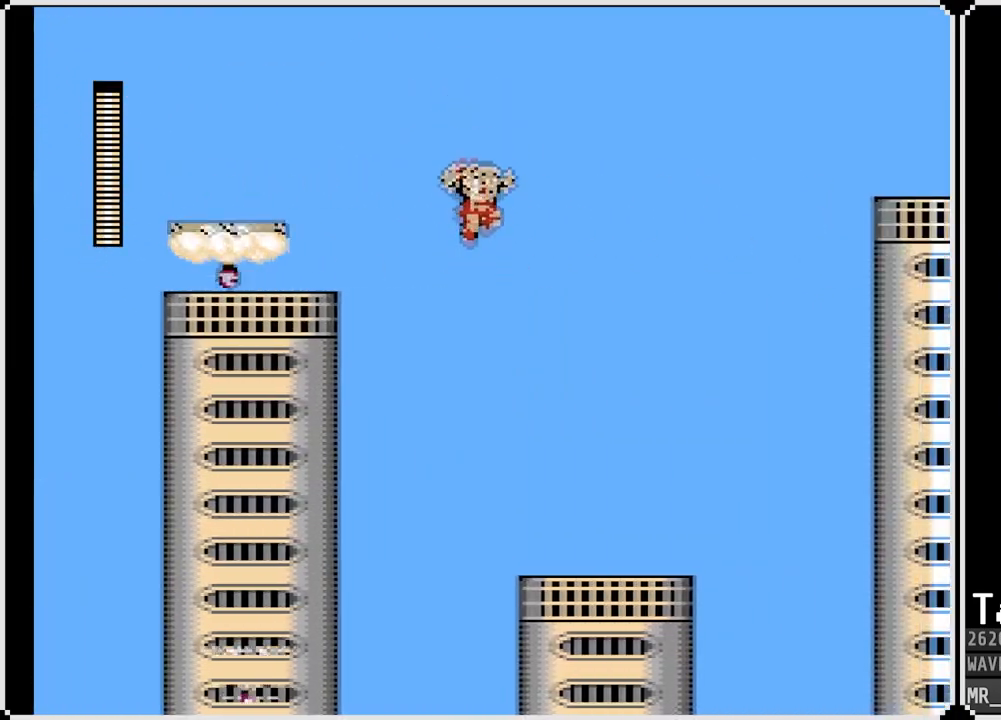
Gameplay with a controller (PlayStation layout); each line is a JSON object with the inputs held at the frame after it. "events" lists button and stick changes between this image and that frame as [ms after this image, input, new state], when the widget could be followed in between.
{"buttons": ["DPAD_RIGHT"], "left_stick": "center", "right_stick": "center", "events": []}
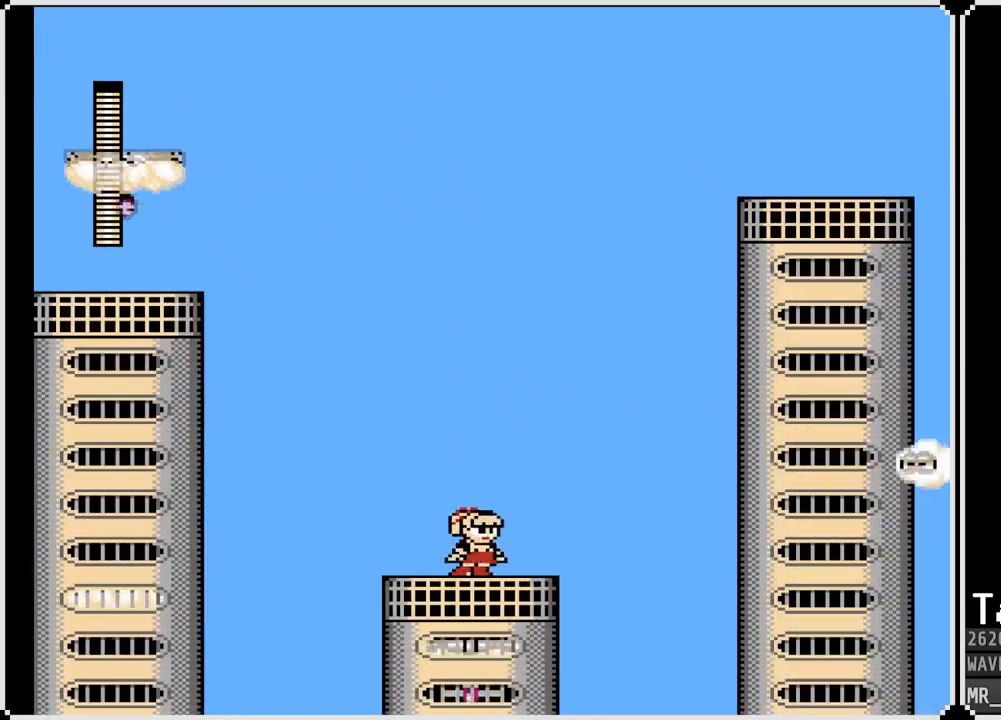
{"buttons": ["SQUARE"], "left_stick": "center", "right_stick": "center", "events": [[17, "DPAD_RIGHT", "up"], [67, "CROSS", "down"], [283, "CROSS", "up"], [433, "SQUARE", "down"]]}
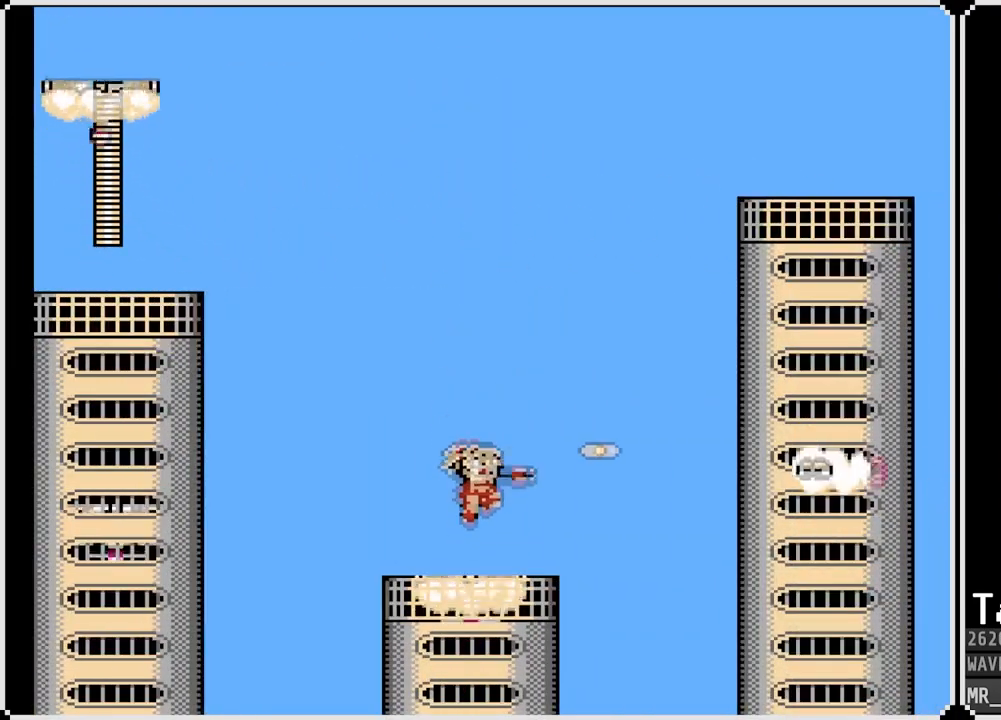
{"buttons": [], "left_stick": "center", "right_stick": "center", "events": [[50, "SQUARE", "up"], [133, "CROSS", "down"], [233, "SQUARE", "down"], [333, "CROSS", "up"], [350, "SQUARE", "up"], [400, "SQUARE", "down"], [500, "SQUARE", "up"]]}
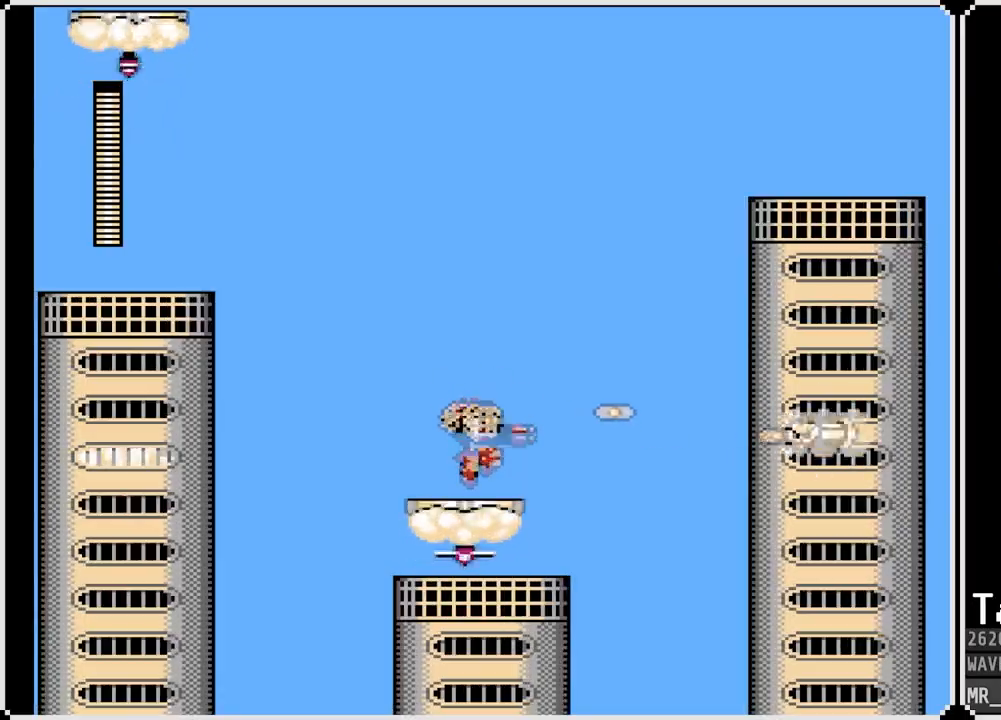
{"buttons": ["CROSS", "SQUARE"], "left_stick": "center", "right_stick": "center", "events": [[67, "SQUARE", "down"], [150, "SQUARE", "up"], [217, "SQUARE", "down"], [300, "CROSS", "down"], [333, "SQUARE", "up"], [367, "SQUARE", "down"]]}
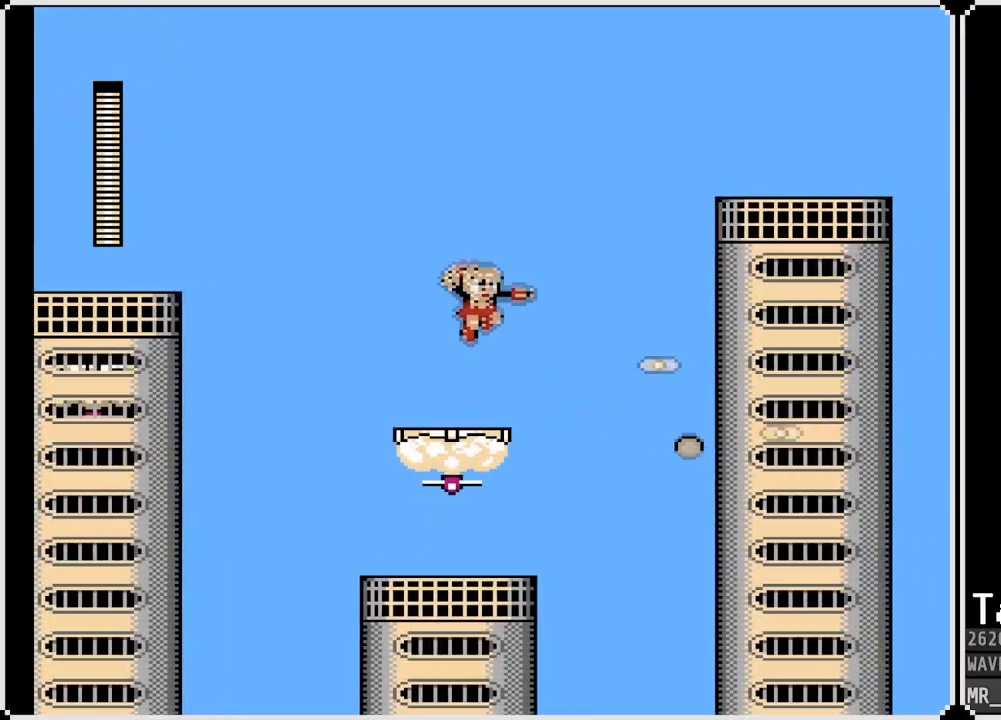
{"buttons": [], "left_stick": "center", "right_stick": "center", "events": [[133, "SQUARE", "up"], [150, "CROSS", "up"]]}
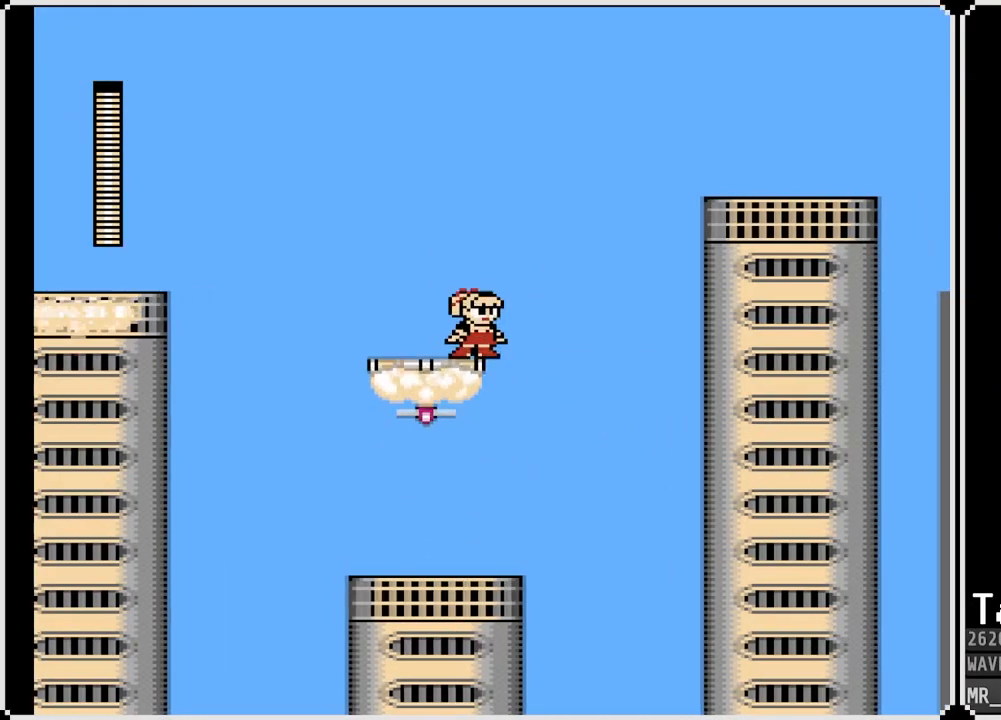
{"buttons": [], "left_stick": "center", "right_stick": "center", "events": []}
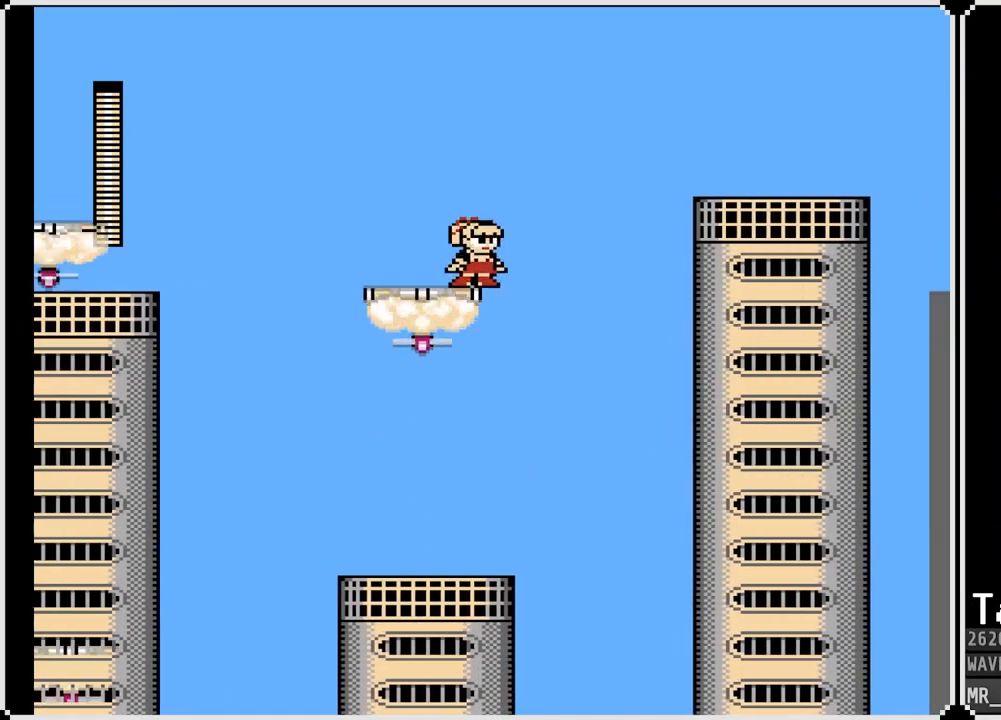
{"buttons": [], "left_stick": "center", "right_stick": "center", "events": []}
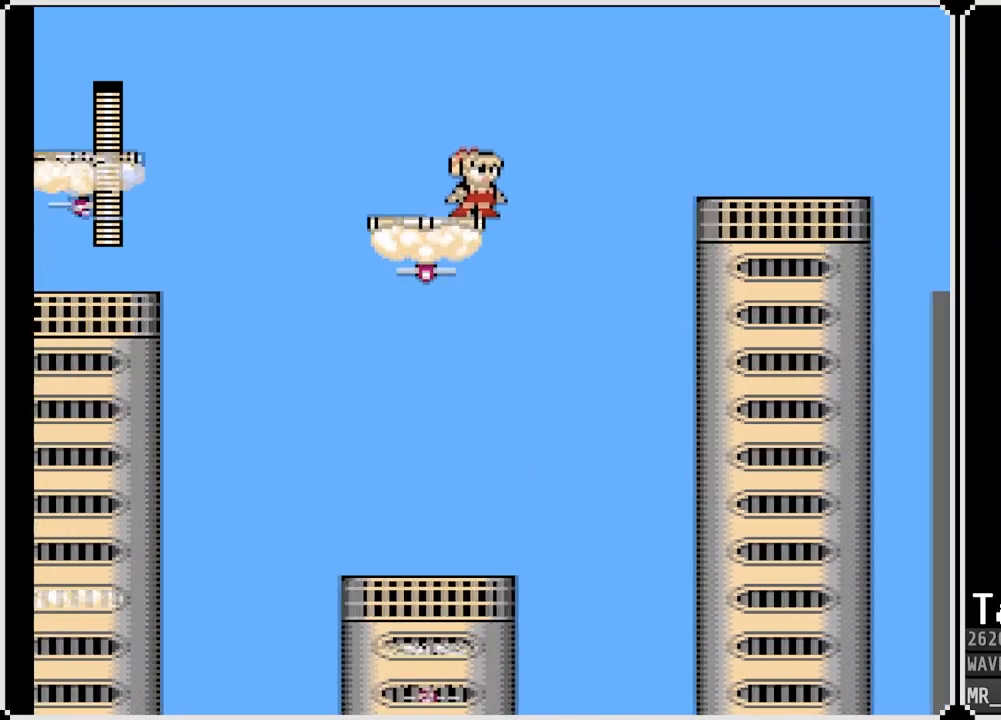
{"buttons": ["CROSS", "DPAD_RIGHT"], "left_stick": "center", "right_stick": "center", "events": [[317, "DPAD_RIGHT", "down"], [400, "CROSS", "down"]]}
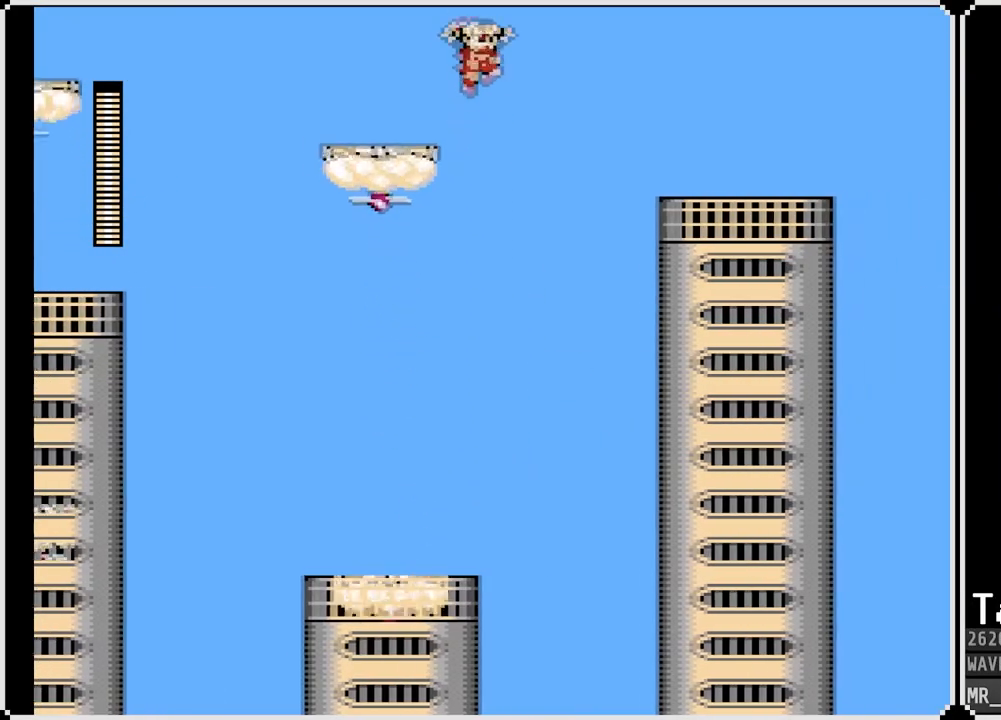
{"buttons": ["CROSS", "DPAD_RIGHT"], "left_stick": "center", "right_stick": "center", "events": []}
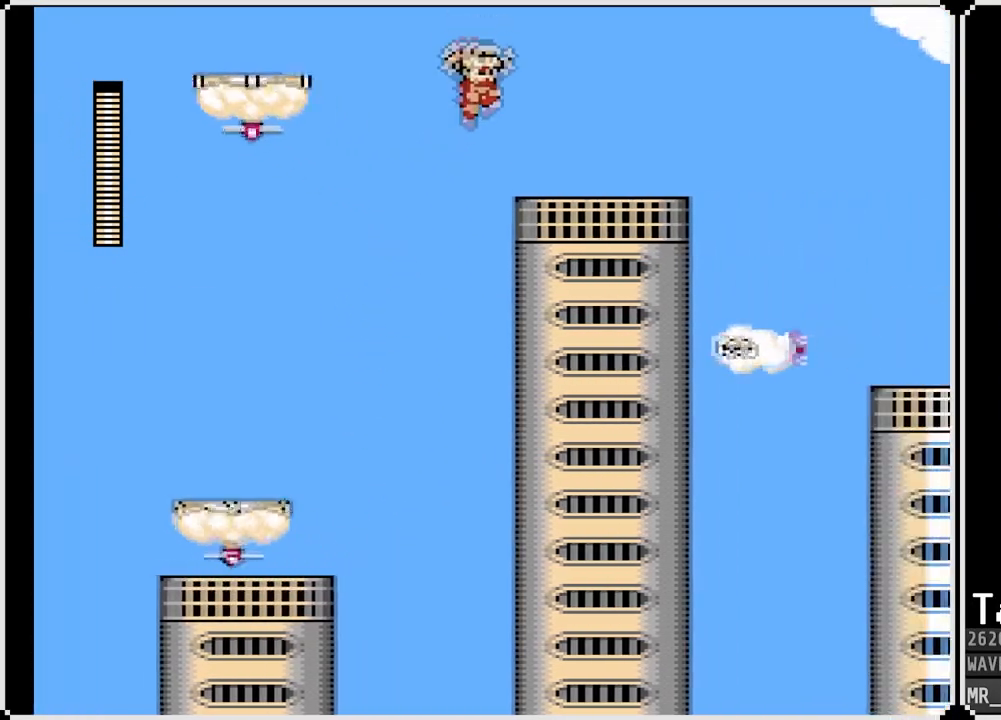
{"buttons": ["DPAD_RIGHT"], "left_stick": "center", "right_stick": "center", "events": [[50, "CROSS", "up"]]}
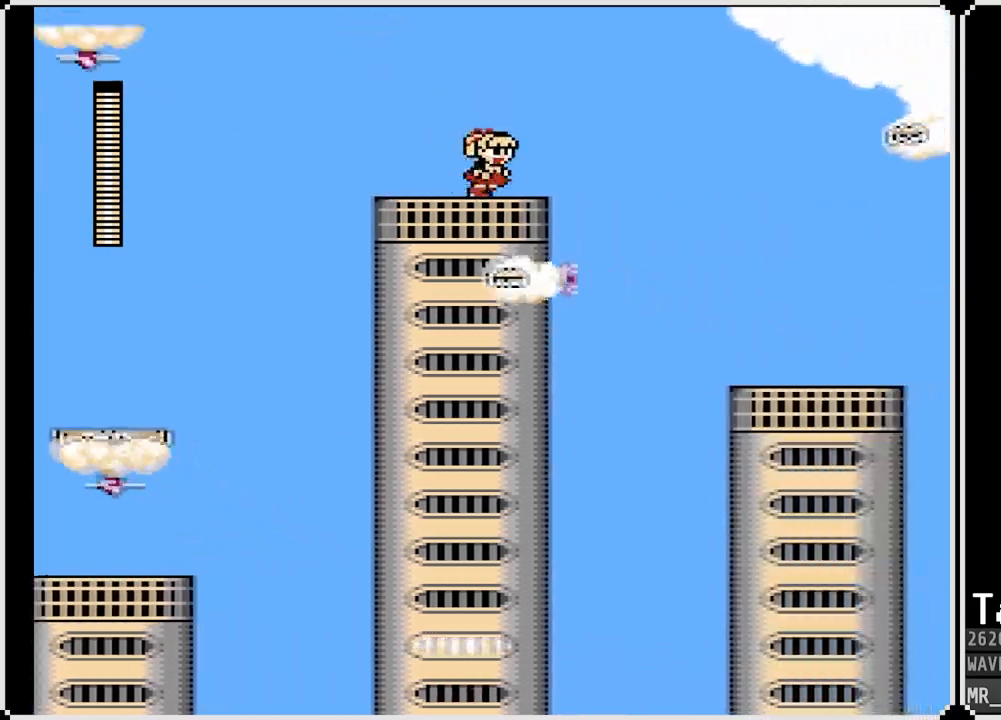
{"buttons": ["DPAD_RIGHT"], "left_stick": "center", "right_stick": "center", "events": [[133, "CROSS", "down"], [367, "CROSS", "up"], [383, "CROSS", "down"], [450, "CROSS", "up"]]}
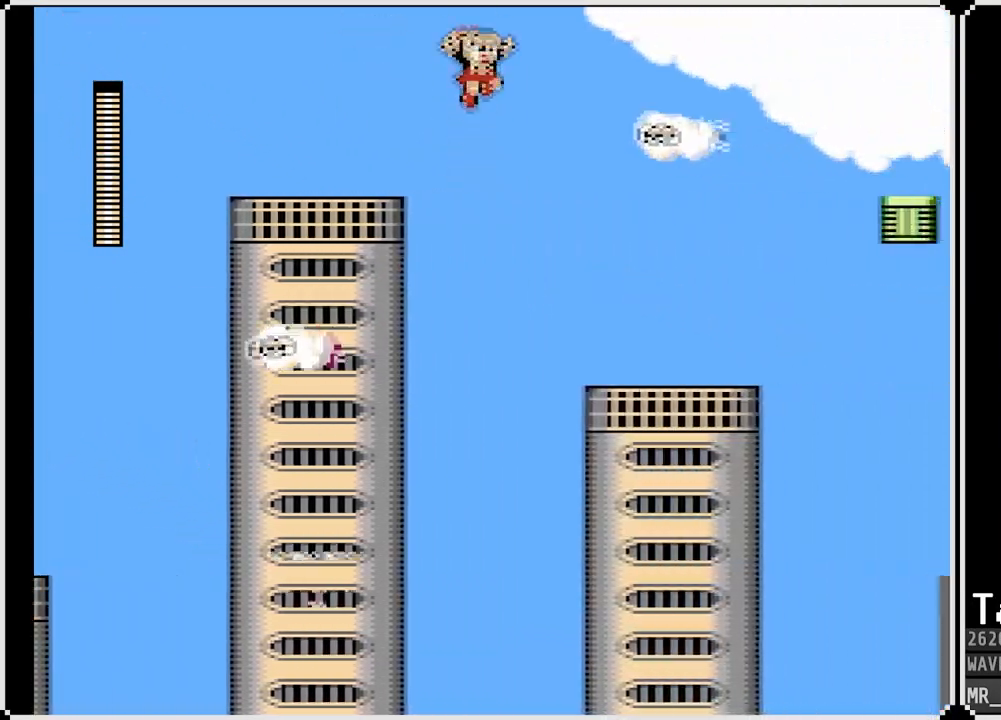
{"buttons": ["DPAD_RIGHT"], "left_stick": "center", "right_stick": "center", "events": []}
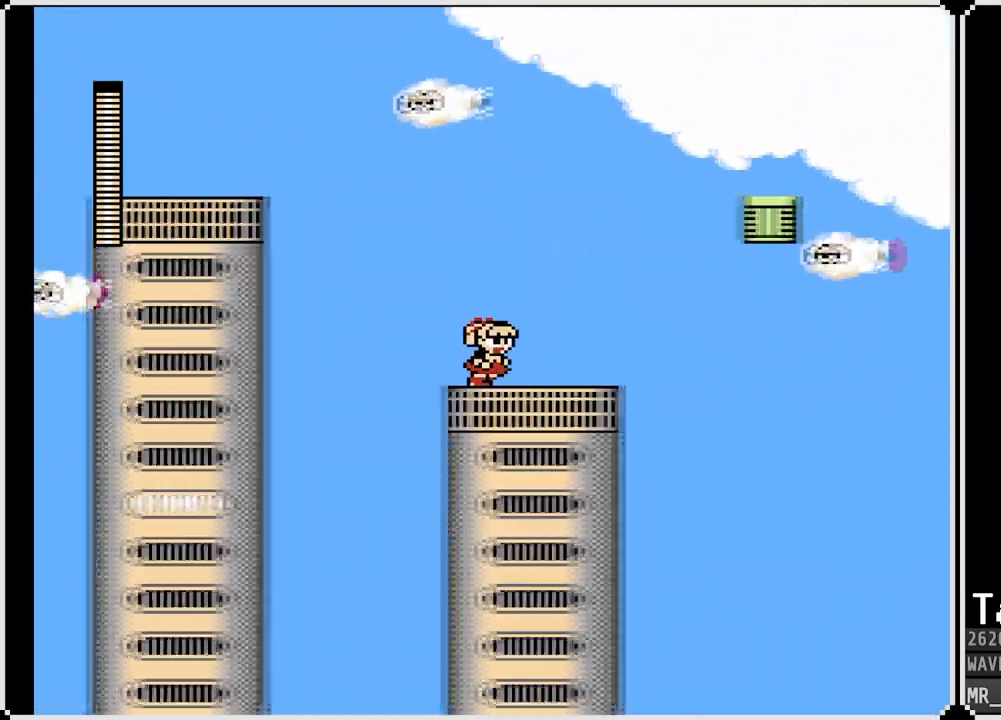
{"buttons": [], "left_stick": "center", "right_stick": "center", "events": [[117, "CROSS", "down"], [150, "DPAD_RIGHT", "up"], [333, "SQUARE", "down"], [417, "CROSS", "up"], [417, "SQUARE", "up"]]}
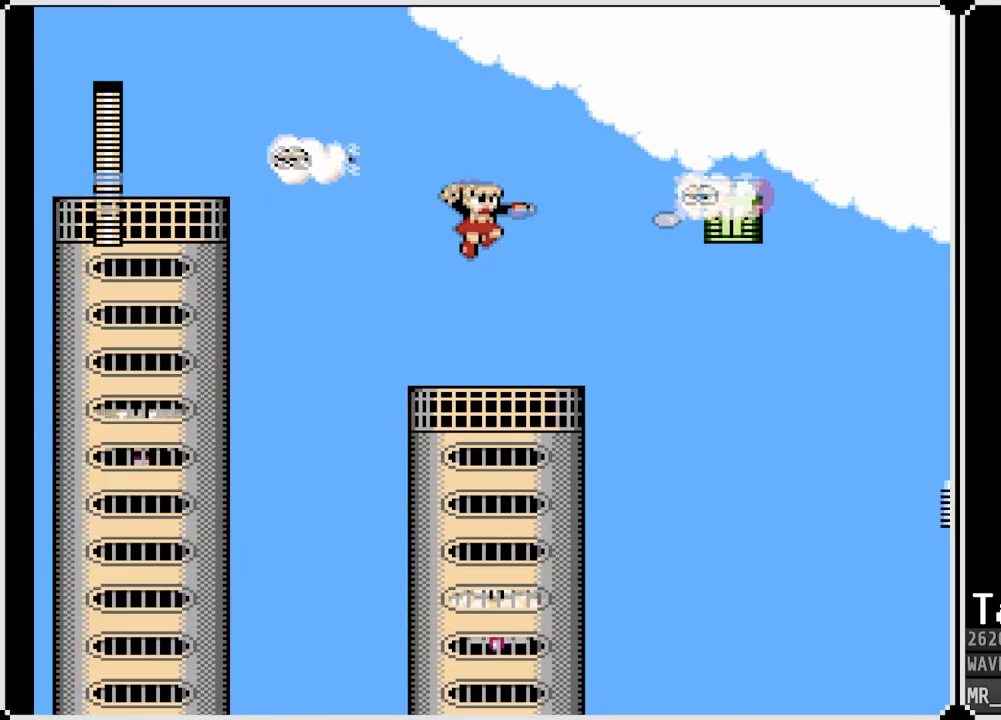
{"buttons": [], "left_stick": "center", "right_stick": "center", "events": [[17, "SQUARE", "down"], [67, "SQUARE", "up"], [117, "SQUARE", "down"], [200, "SQUARE", "up"]]}
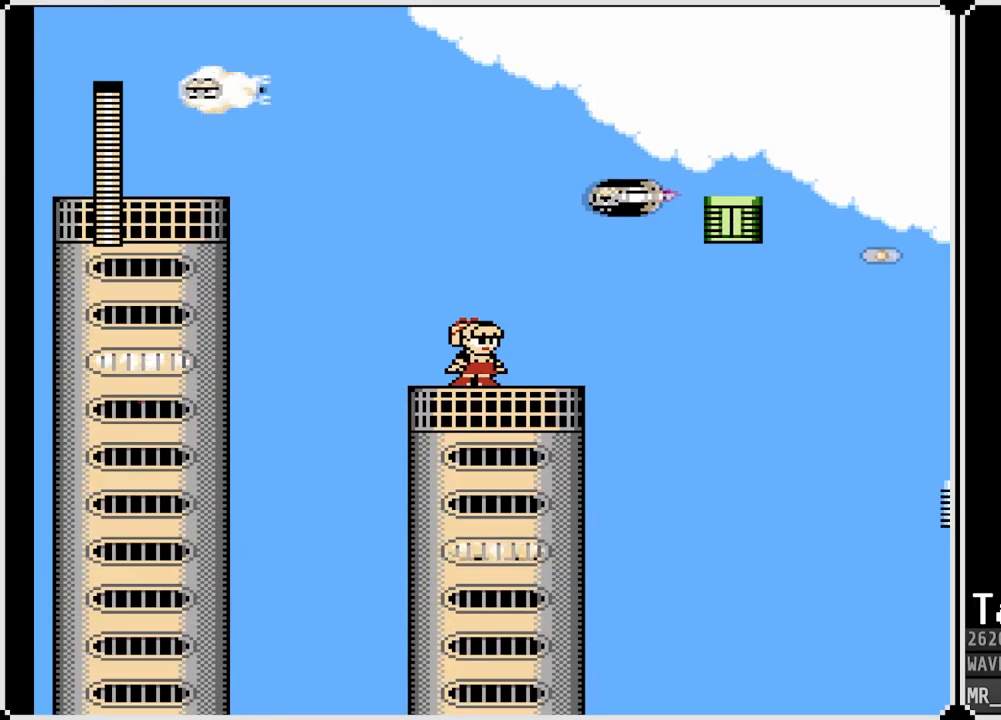
{"buttons": [], "left_stick": "center", "right_stick": "center", "events": [[200, "DPAD_RIGHT", "down"], [400, "DPAD_RIGHT", "up"]]}
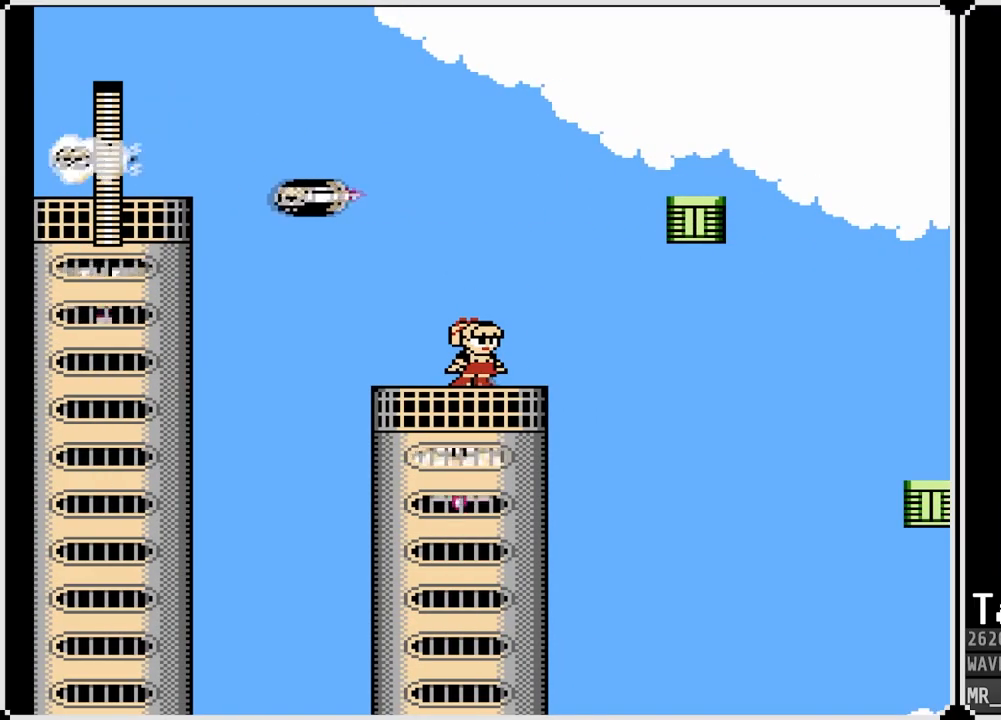
{"buttons": [], "left_stick": "center", "right_stick": "center", "events": []}
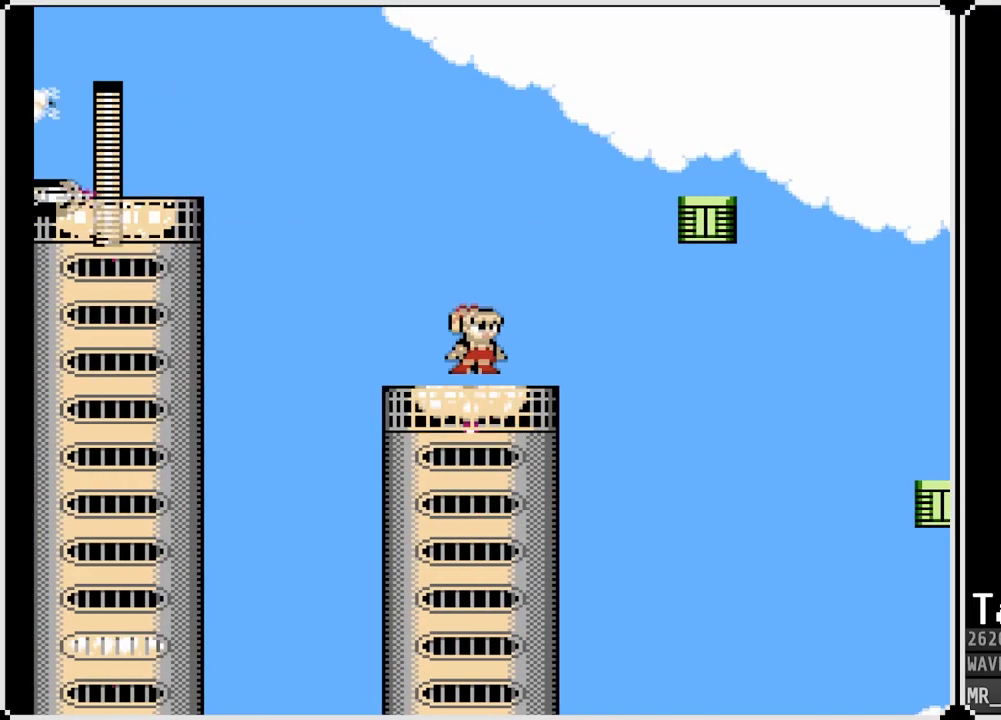
{"buttons": [], "left_stick": "center", "right_stick": "center", "events": []}
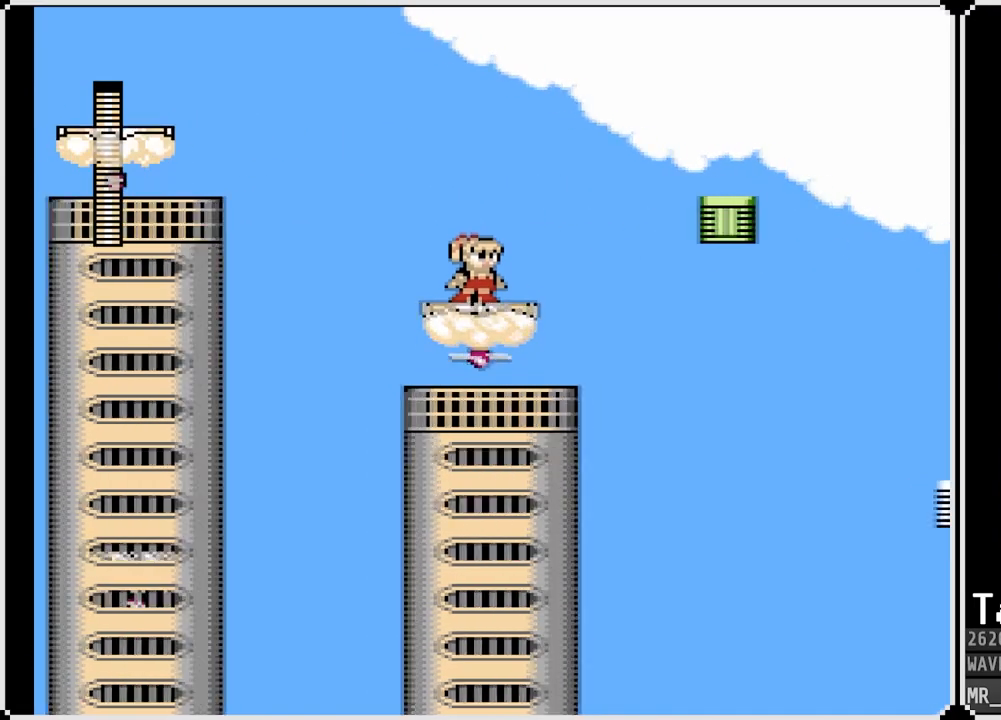
{"buttons": [], "left_stick": "center", "right_stick": "center", "events": [[33, "DPAD_RIGHT", "down"], [117, "DPAD_RIGHT", "up"]]}
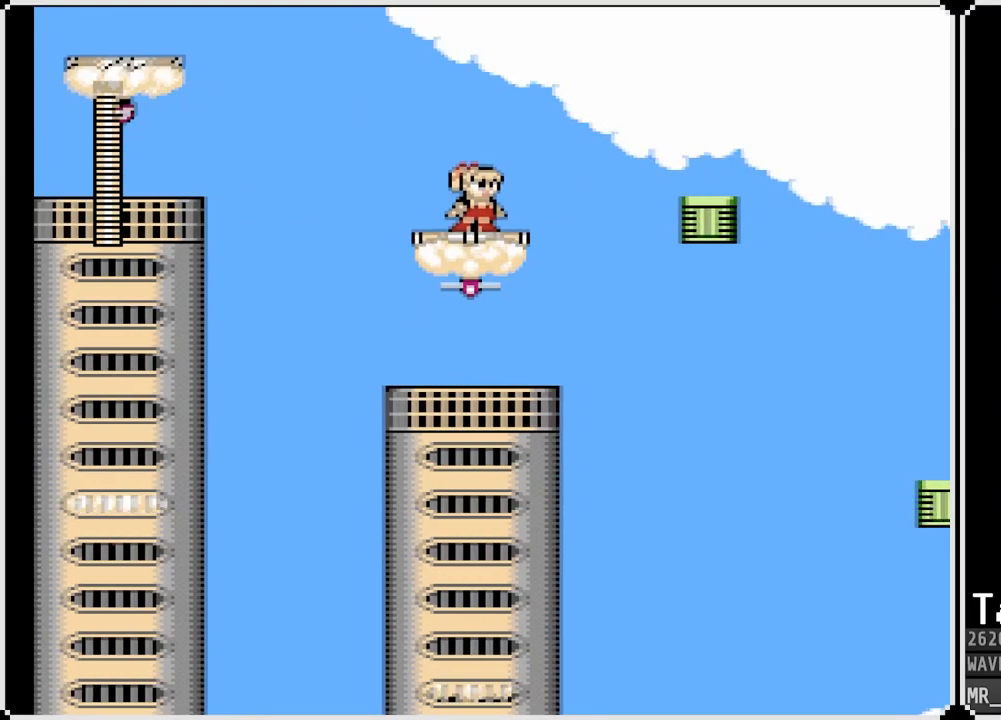
{"buttons": ["CROSS", "DPAD_RIGHT"], "left_stick": "center", "right_stick": "center", "events": [[117, "DPAD_RIGHT", "down"], [317, "CROSS", "down"]]}
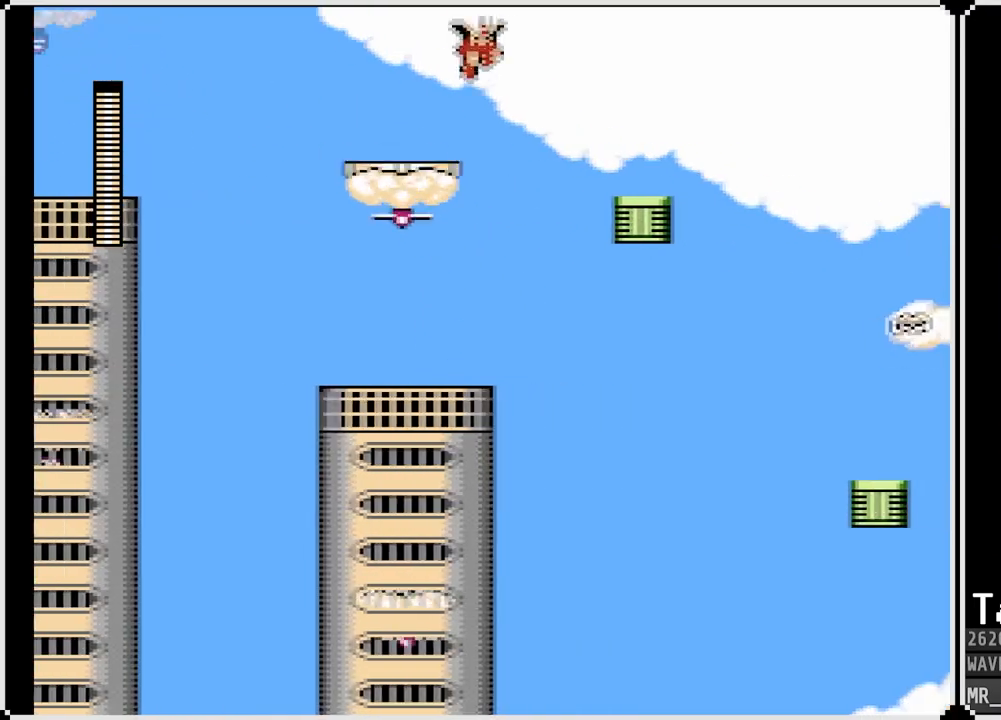
{"buttons": ["DPAD_RIGHT"], "left_stick": "center", "right_stick": "center", "events": [[417, "CROSS", "up"]]}
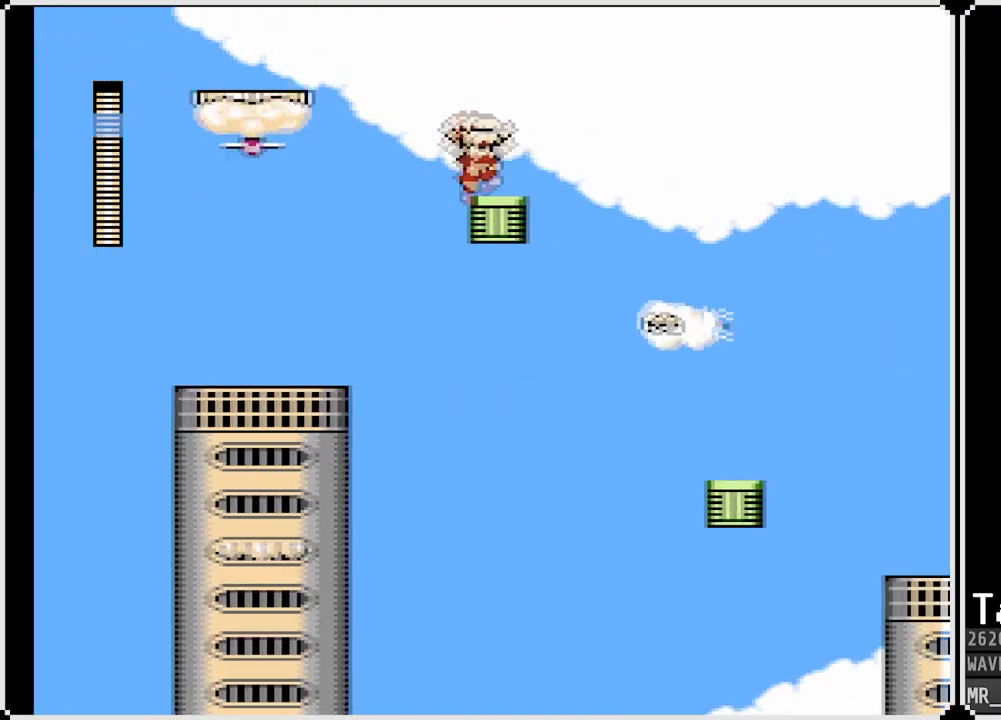
{"buttons": ["DPAD_RIGHT"], "left_stick": "center", "right_stick": "center", "events": [[83, "DPAD_RIGHT", "up"], [433, "DPAD_RIGHT", "down"]]}
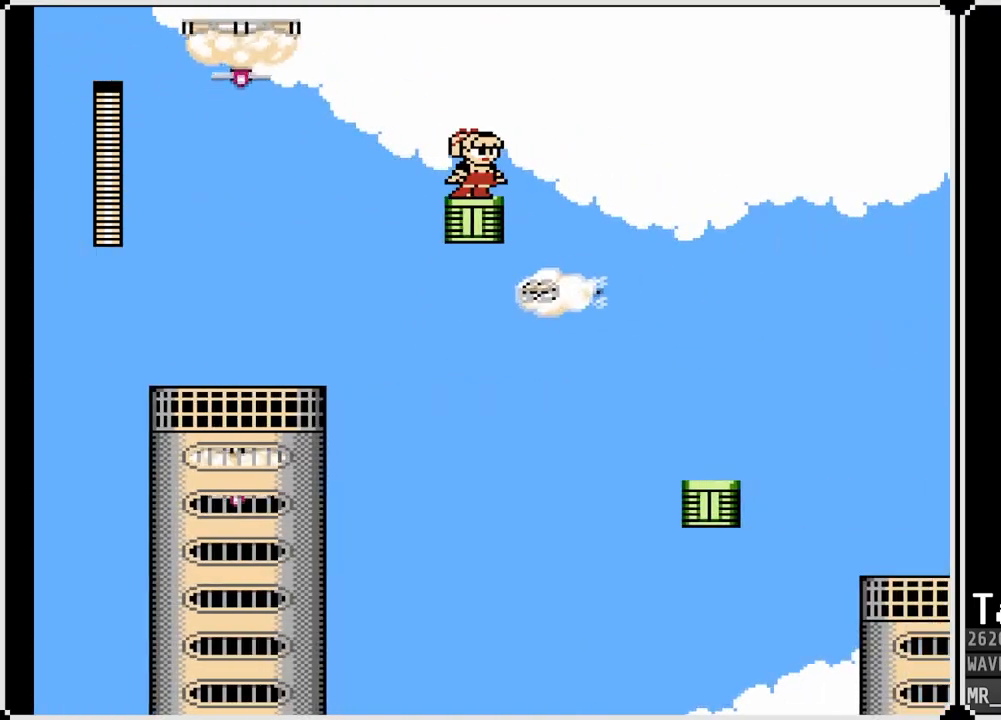
{"buttons": [], "left_stick": "center", "right_stick": "center", "events": [[50, "DPAD_RIGHT", "up"]]}
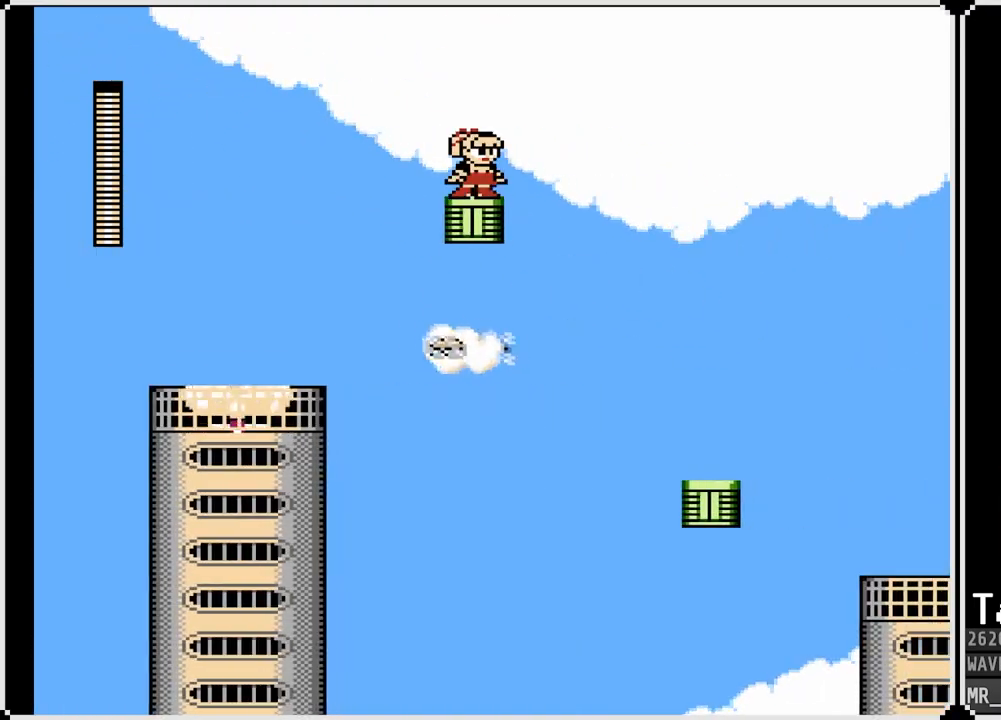
{"buttons": ["DPAD_RIGHT"], "left_stick": "center", "right_stick": "center", "events": [[417, "DPAD_RIGHT", "down"]]}
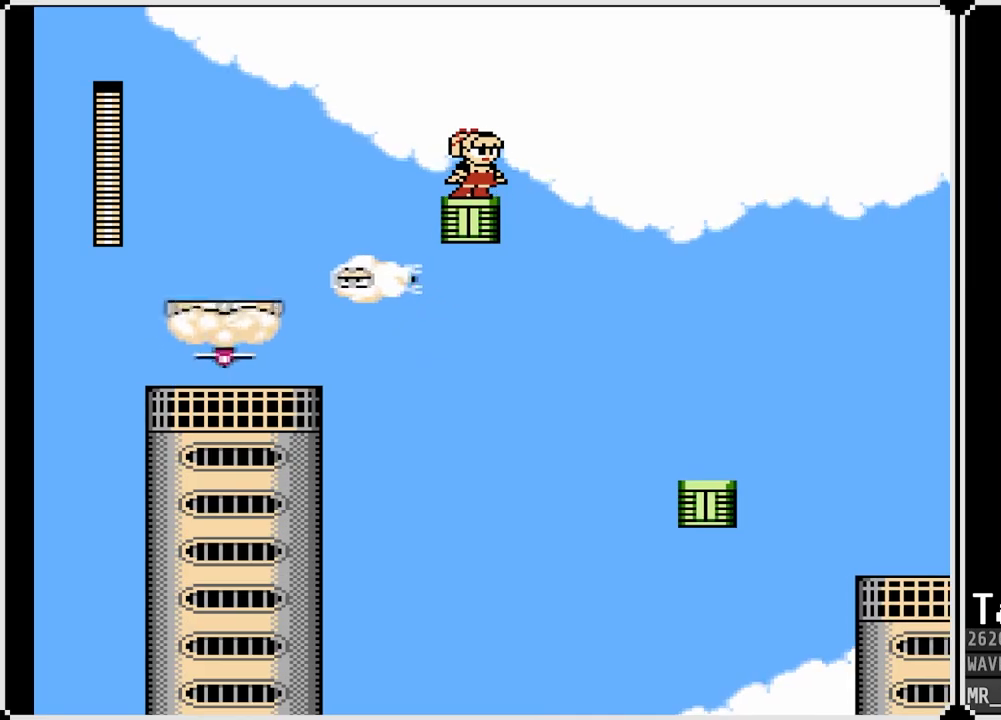
{"buttons": ["CROSS", "DPAD_RIGHT"], "left_stick": "center", "right_stick": "center", "events": [[33, "CROSS", "down"]]}
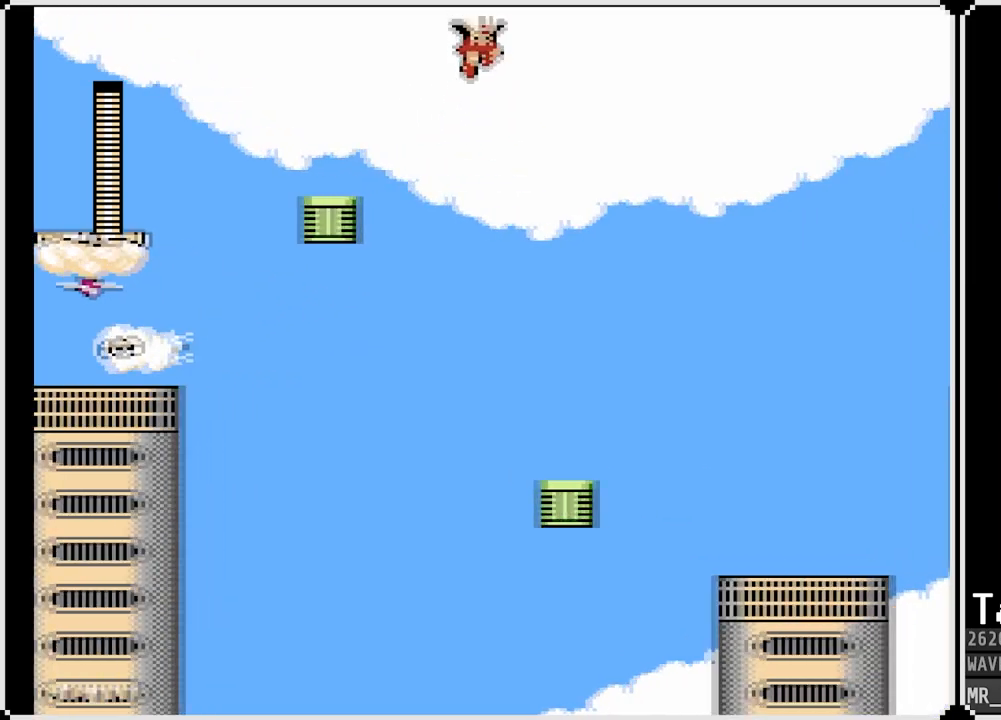
{"buttons": ["DPAD_RIGHT"], "left_stick": "center", "right_stick": "center", "events": [[83, "CROSS", "up"], [350, "DPAD_RIGHT", "up"], [450, "DPAD_RIGHT", "down"]]}
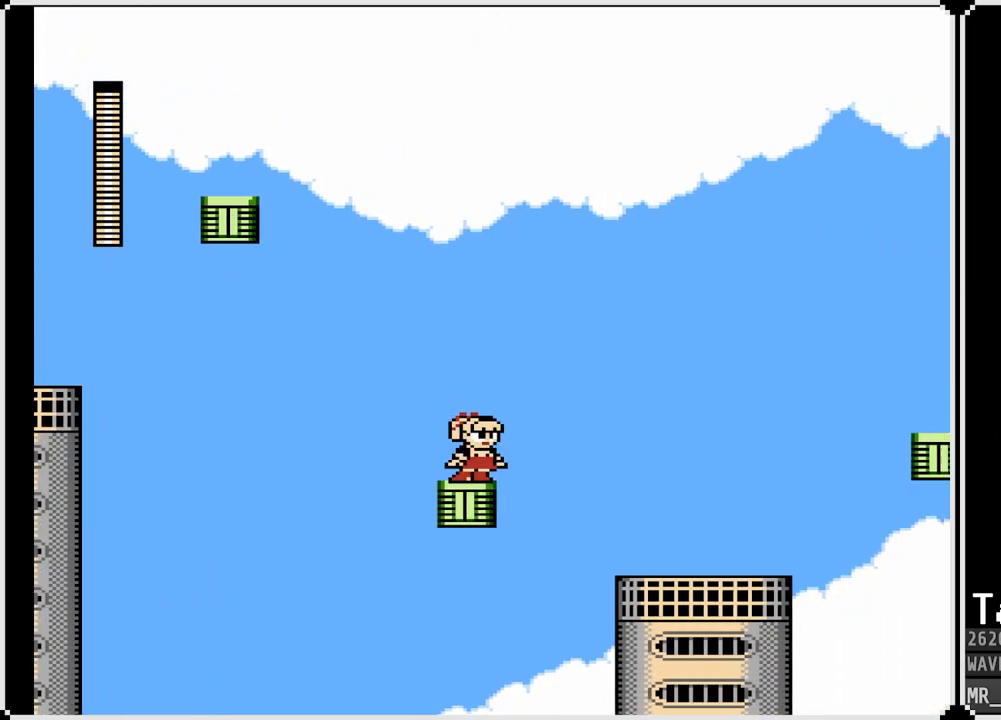
{"buttons": ["CROSS", "DPAD_RIGHT"], "left_stick": "center", "right_stick": "center", "events": [[67, "CROSS", "down"]]}
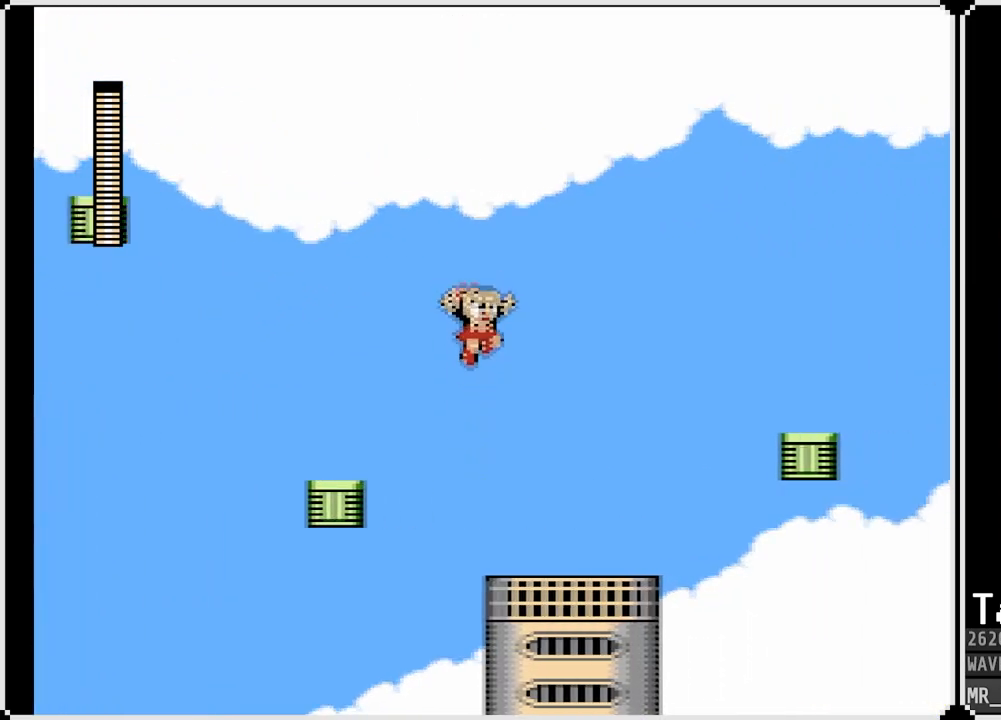
{"buttons": [], "left_stick": "center", "right_stick": "center", "events": [[100, "SQUARE", "down"], [233, "SQUARE", "up"], [267, "CROSS", "up"], [350, "DPAD_RIGHT", "up"]]}
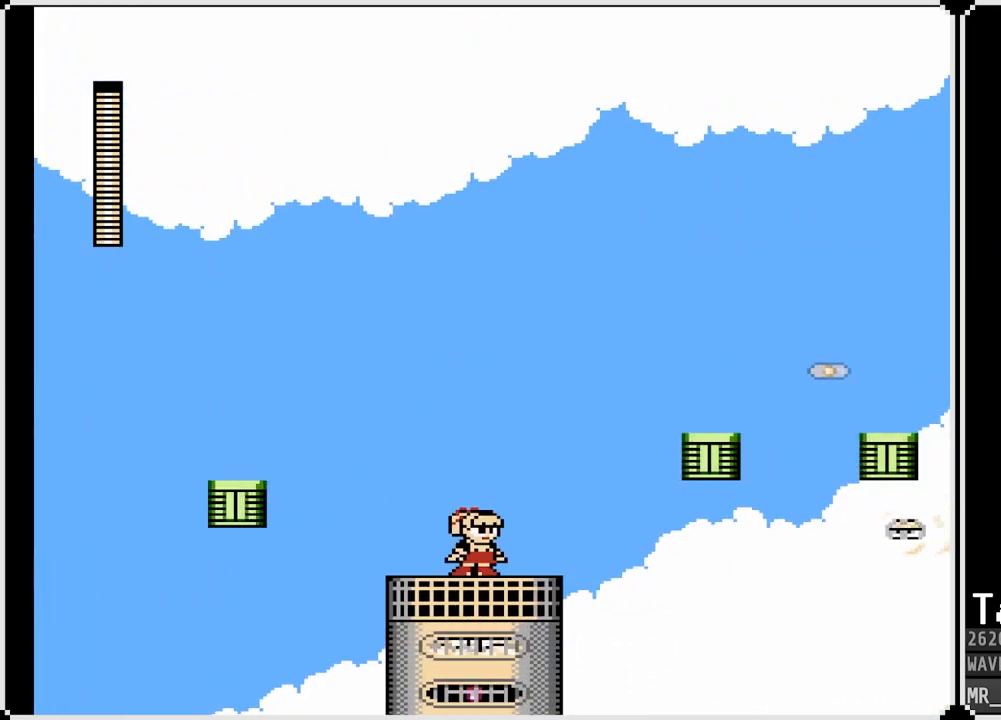
{"buttons": ["SQUARE"], "left_stick": "center", "right_stick": "center", "events": [[283, "SQUARE", "down"], [367, "SQUARE", "up"], [450, "SQUARE", "down"]]}
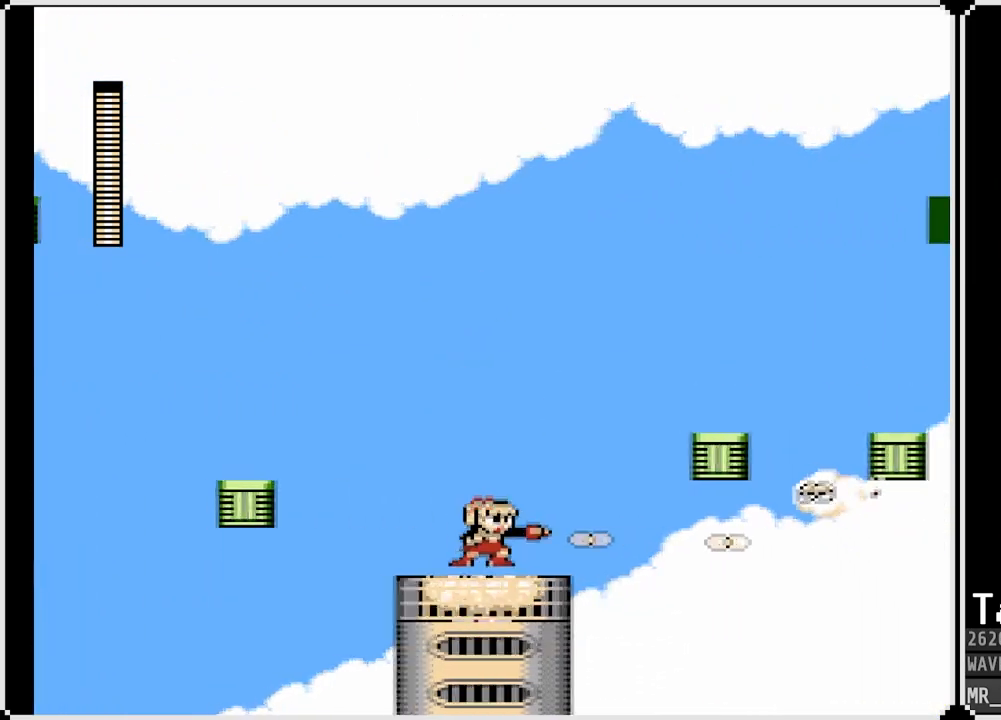
{"buttons": ["SQUARE"], "left_stick": "center", "right_stick": "center", "events": [[33, "SQUARE", "up"], [100, "SQUARE", "down"], [167, "SQUARE", "up"], [283, "SQUARE", "down"], [400, "SQUARE", "up"], [467, "SQUARE", "down"]]}